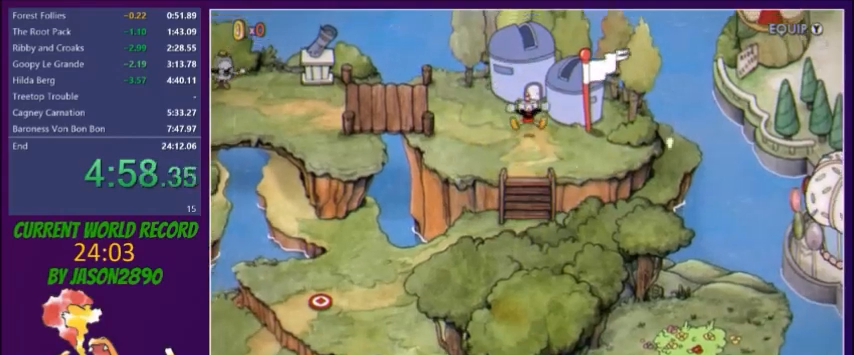
Gameplay with a controller (Xbox layout); each line is a JSON object with the inputs held at the frame after it. "button_events" lists button changes between this image and that frame as [ms after this image, input, new state], when the widget could be followed in between (sticks are given only as held states). Not read: L3 R3 left_stick right_stick.
{"buttons": ["DPAD_DOWN"], "button_events": [[300, "DPAD_DOWN", "down"]]}
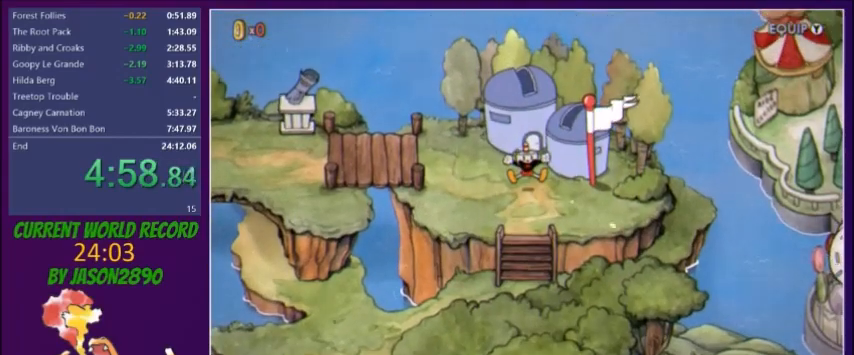
{"buttons": ["DPAD_DOWN"], "button_events": []}
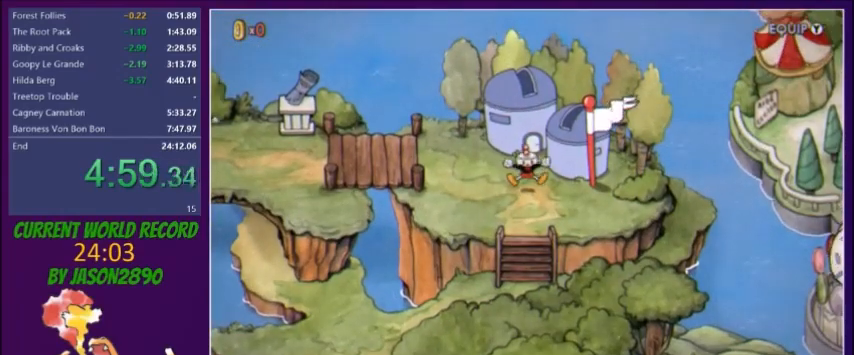
{"buttons": ["DPAD_DOWN"], "button_events": []}
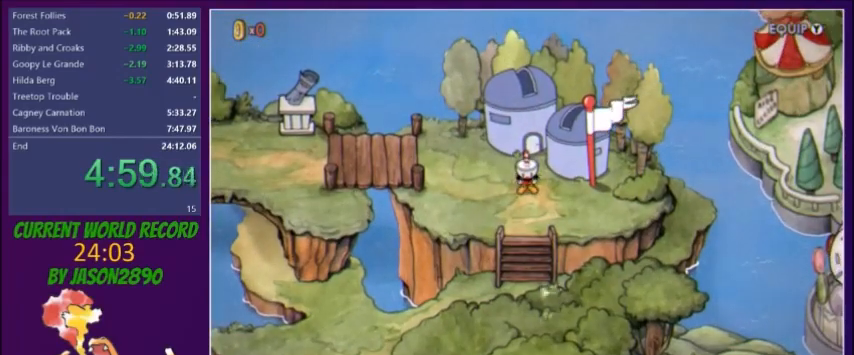
{"buttons": ["DPAD_DOWN"], "button_events": []}
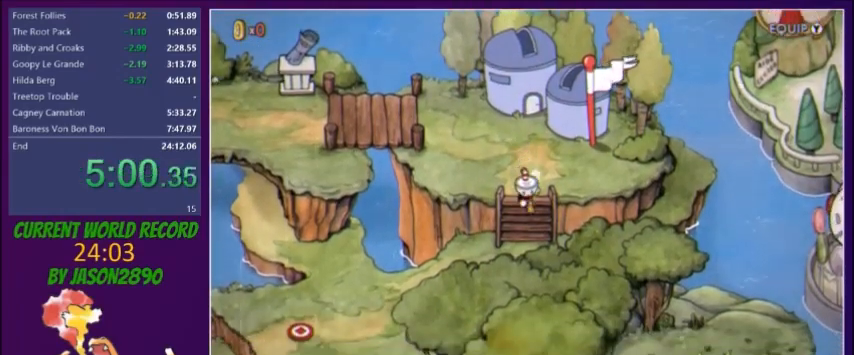
{"buttons": ["DPAD_DOWN", "DPAD_LEFT"], "button_events": [[200, "DPAD_LEFT", "down"]]}
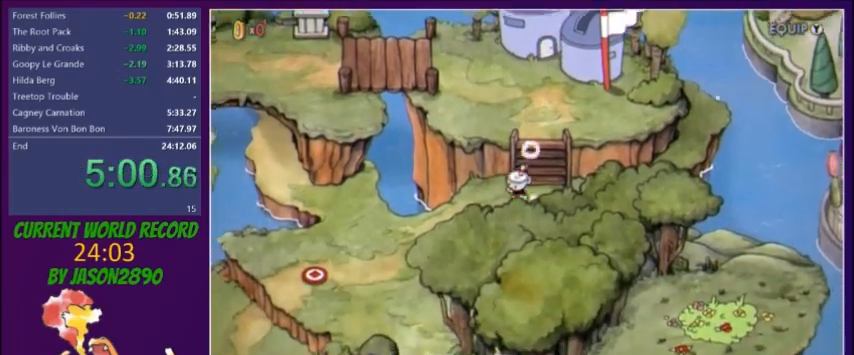
{"buttons": ["DPAD_DOWN", "DPAD_LEFT"], "button_events": [[234, "DPAD_DOWN", "up"], [401, "DPAD_DOWN", "down"]]}
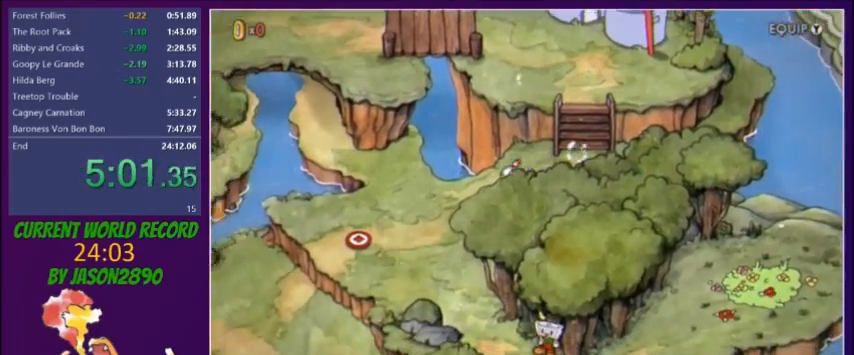
{"buttons": ["A", "DPAD_DOWN", "DPAD_LEFT"], "button_events": [[200, "DPAD_DOWN", "up"], [367, "A", "down"], [434, "A", "up"], [467, "DPAD_DOWN", "down"], [500, "A", "down"]]}